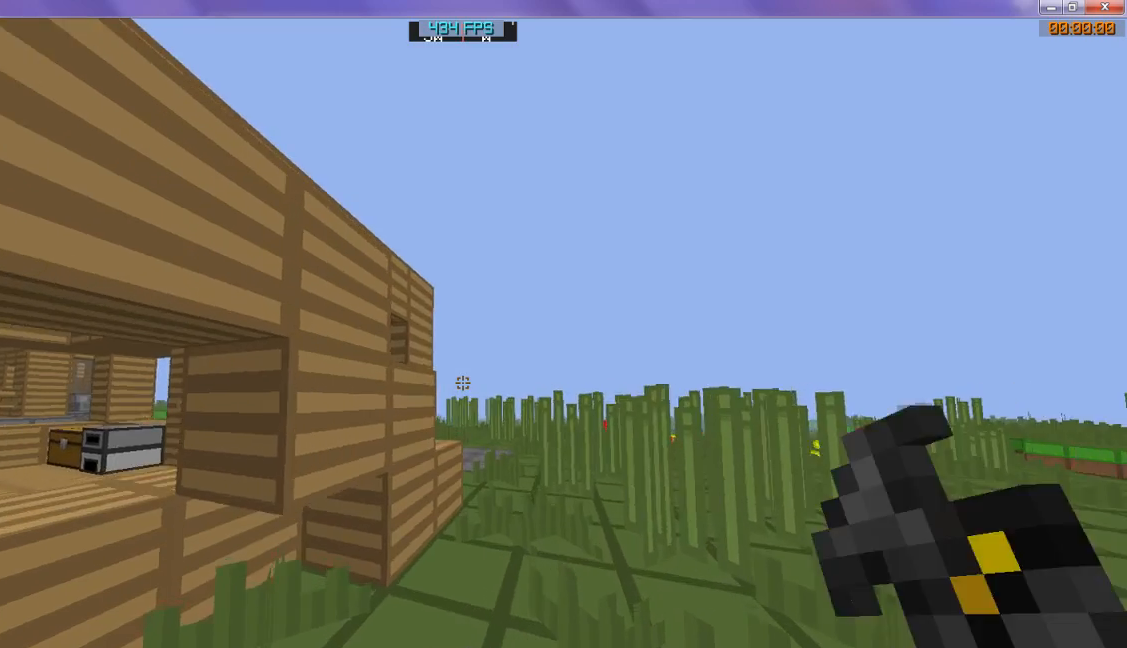
Gameplay with keyboard; each line is a JSON object with the keys held at the frame after it. "events" lists presses ("down") and releases ("up") of "d", "s" and "w" between this image and that frame as [ms after this image, input, new state], when the widget could be followed in between. No other keys are recorded. Mouse input is not recorded.
{"keys": ["w"], "events": []}
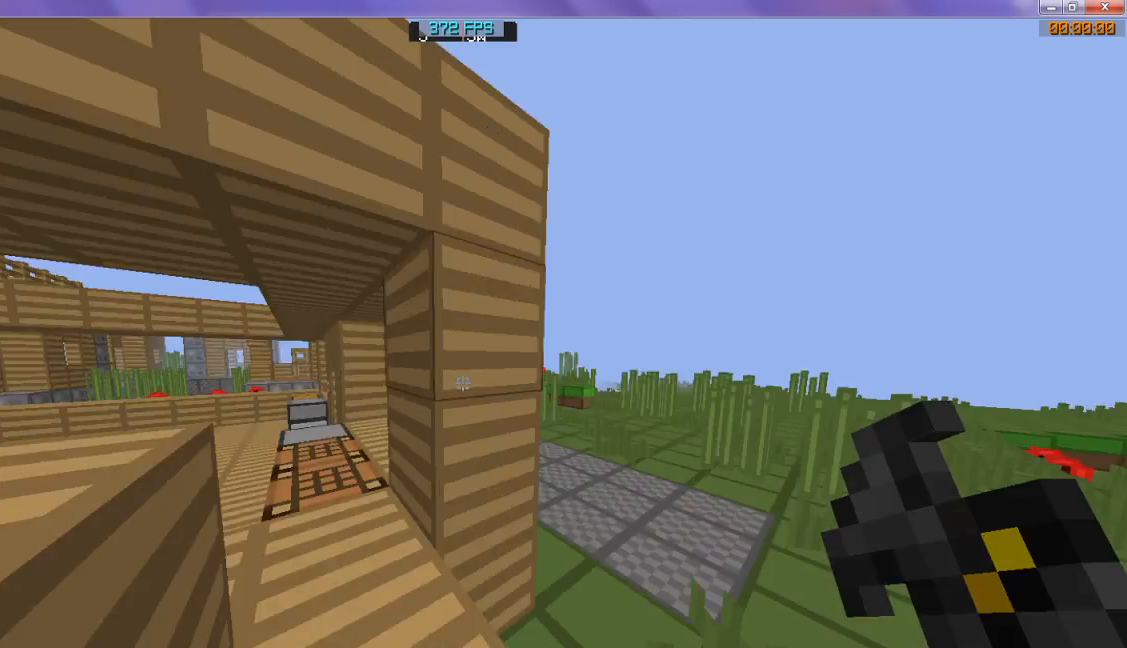
{"keys": ["w"], "events": []}
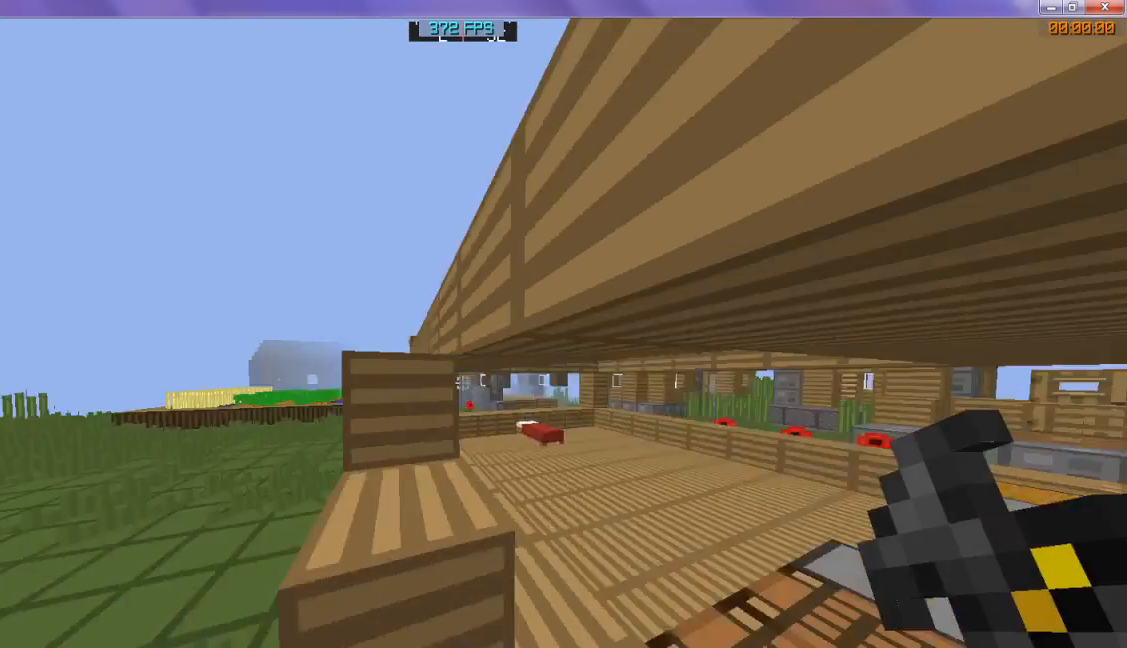
{"keys": ["w"], "events": []}
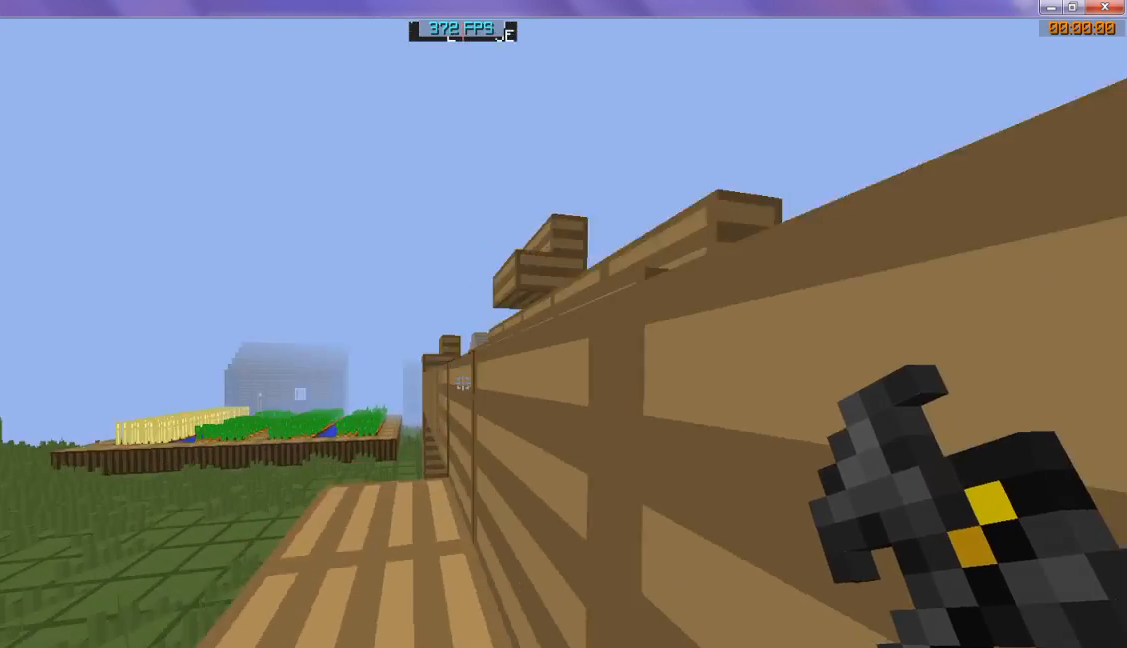
{"keys": ["w"], "events": []}
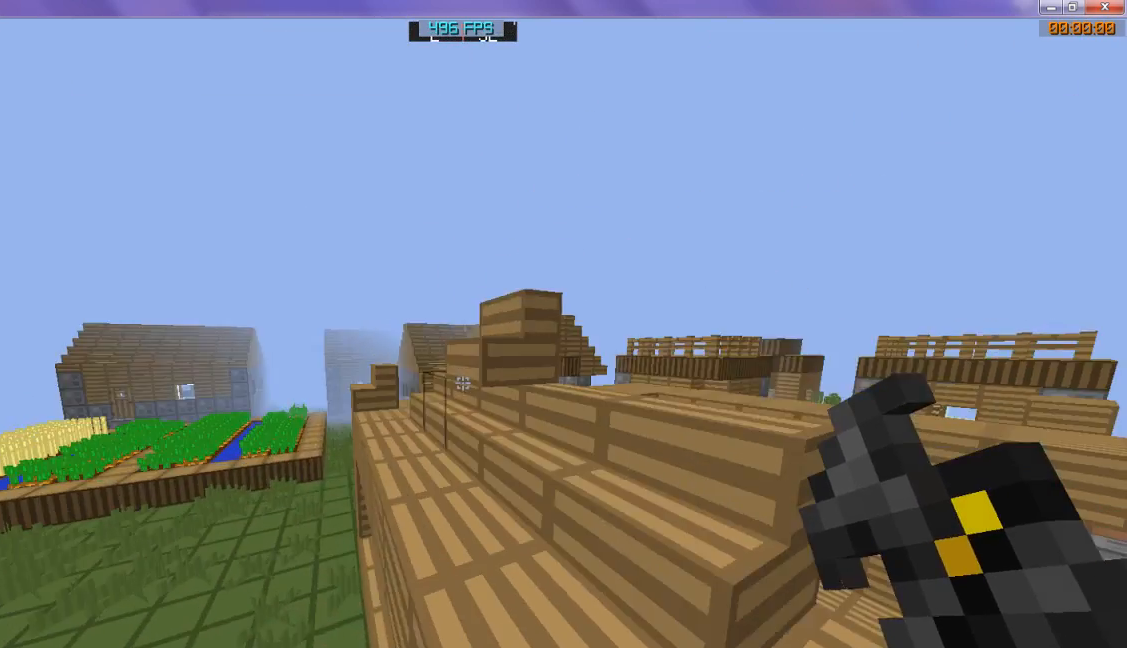
{"keys": ["w"], "events": []}
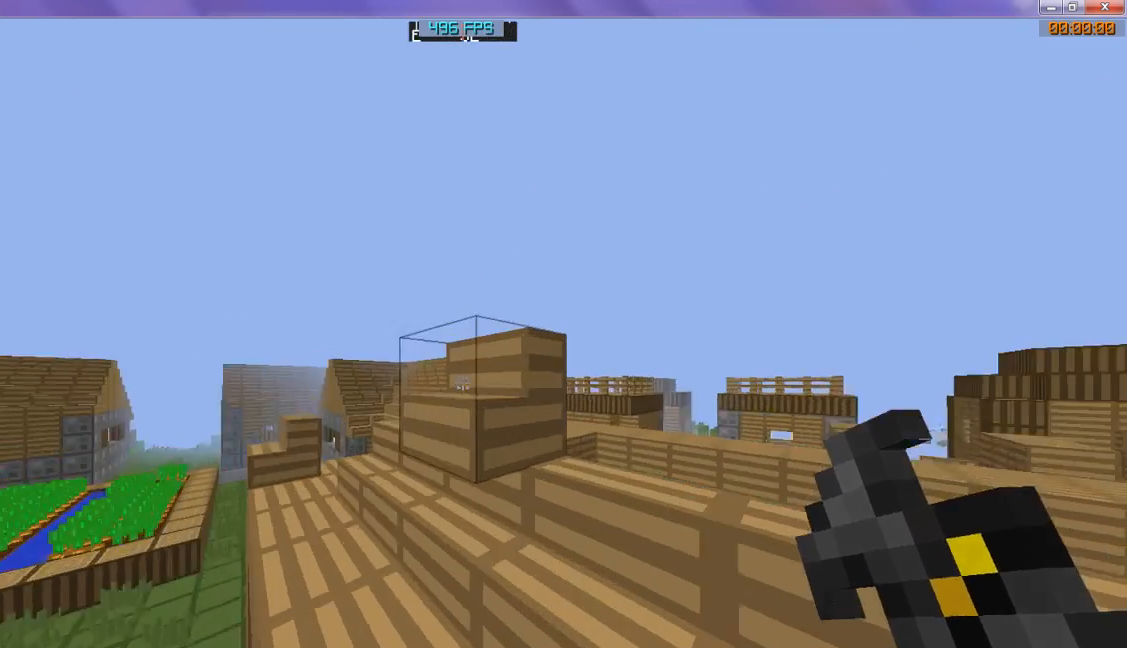
{"keys": ["w"], "events": []}
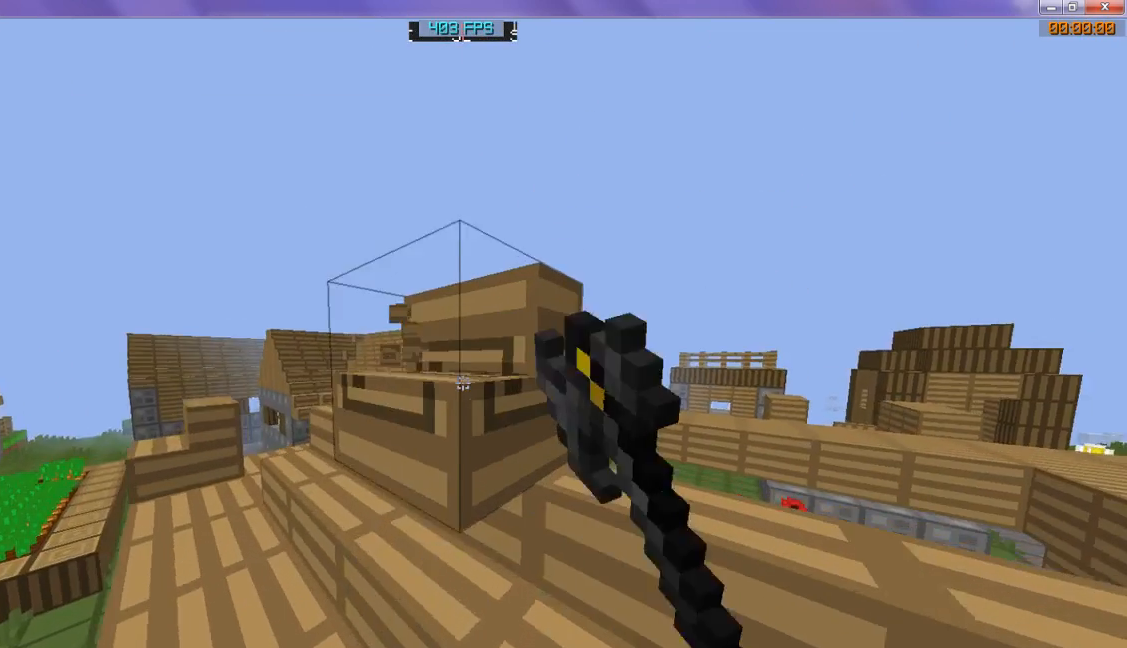
{"keys": ["w"], "events": []}
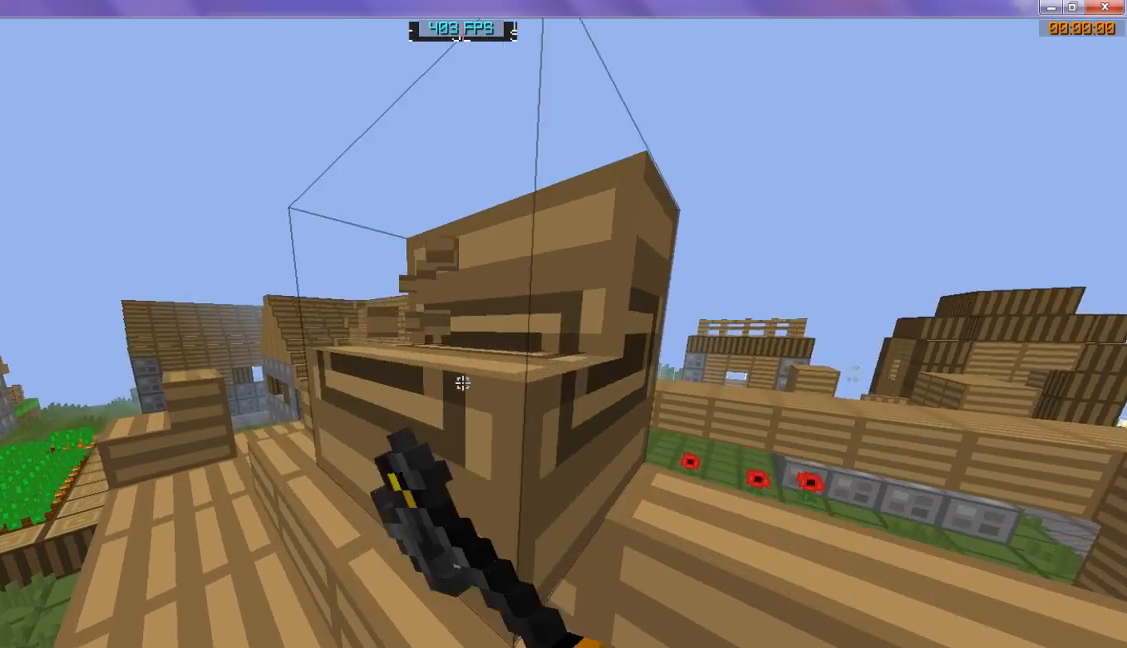
{"keys": ["w"], "events": []}
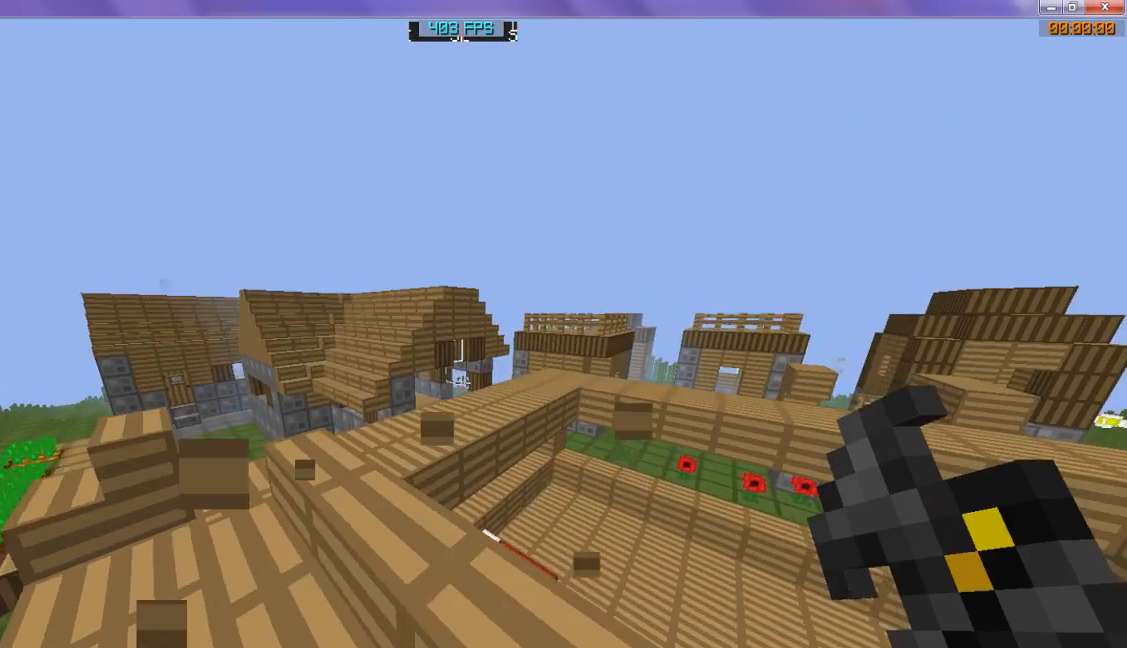
{"keys": ["w"], "events": [[100, "w", "up"], [500, "w", "down"]]}
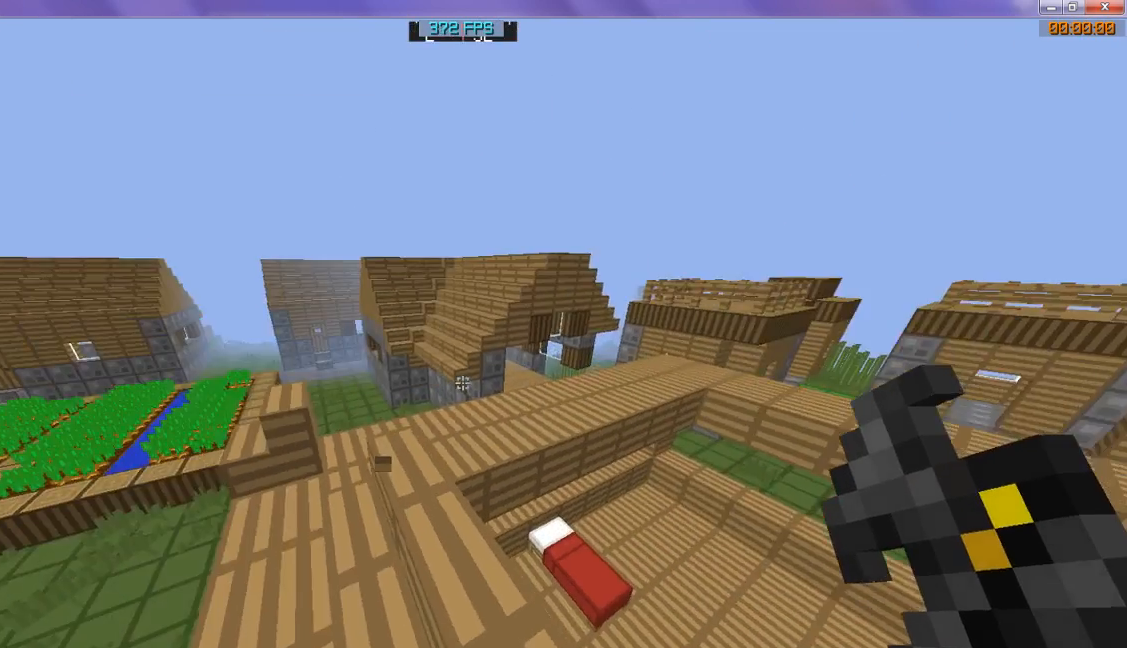
{"keys": ["w"], "events": []}
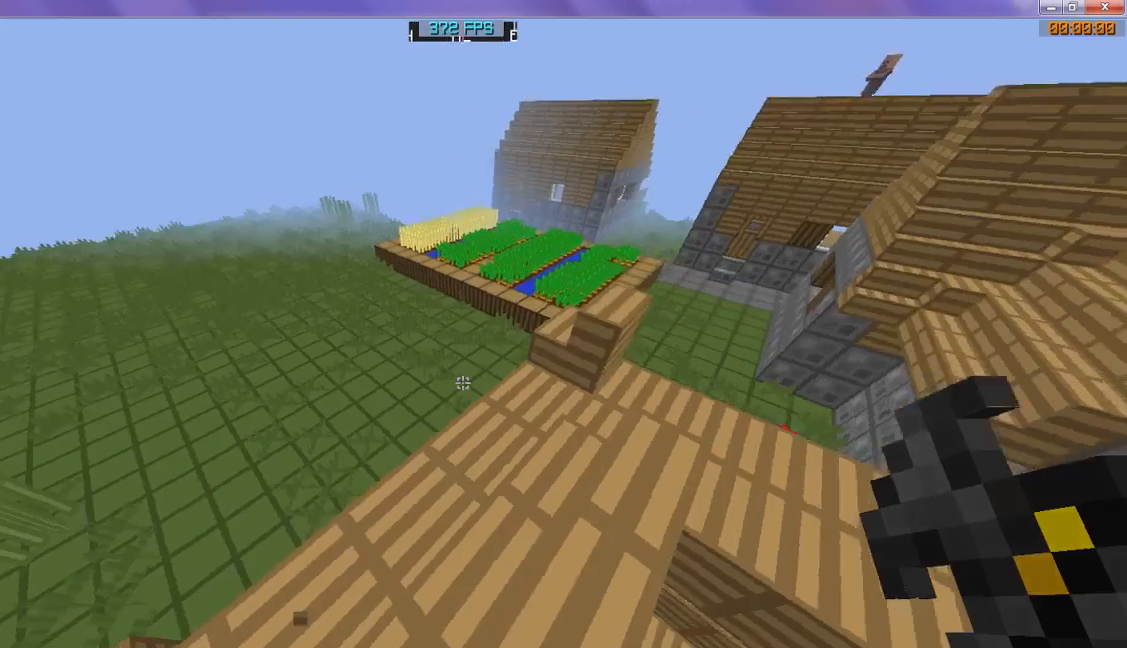
{"keys": ["w"], "events": []}
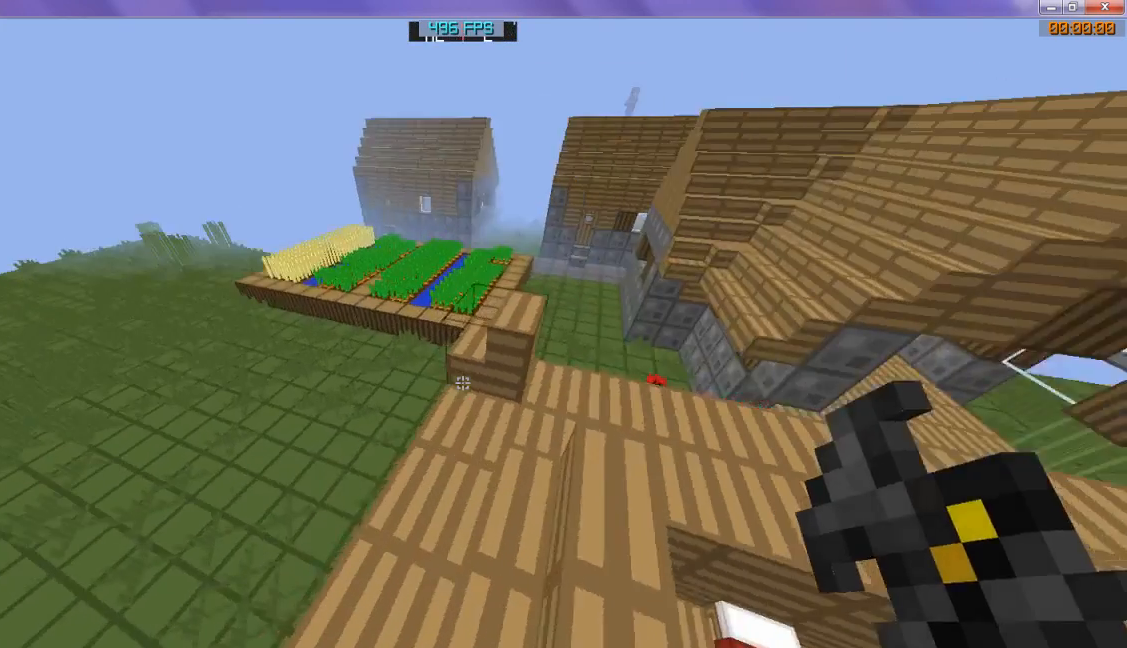
{"keys": ["w"], "events": []}
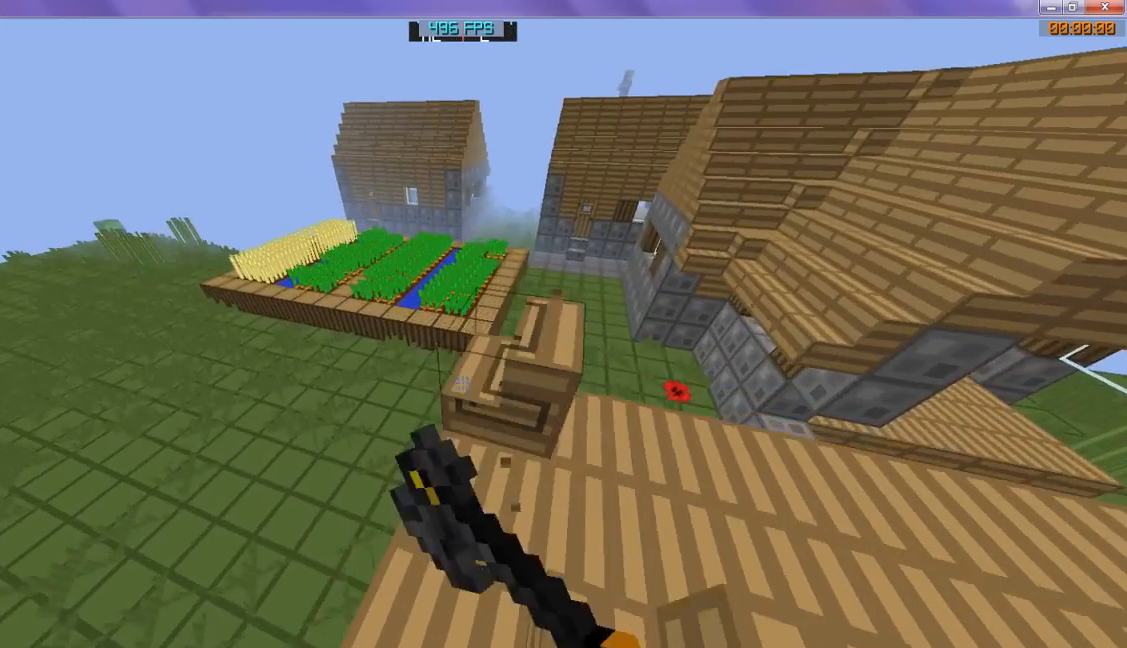
{"keys": ["w"], "events": []}
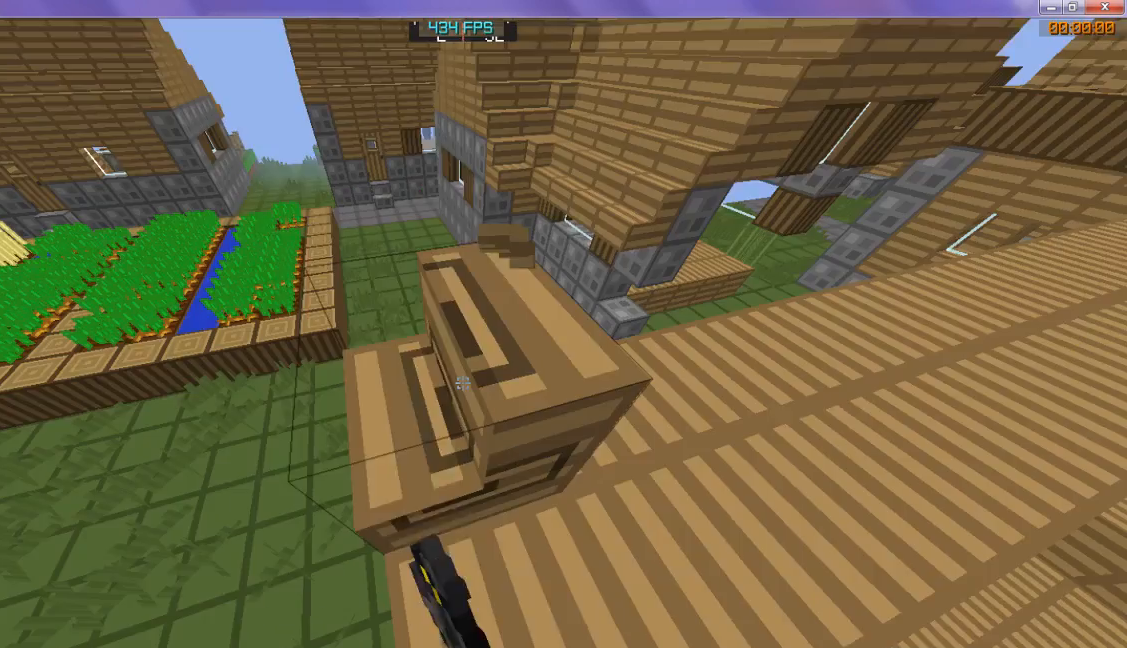
{"keys": [], "events": [[233, "w", "up"]]}
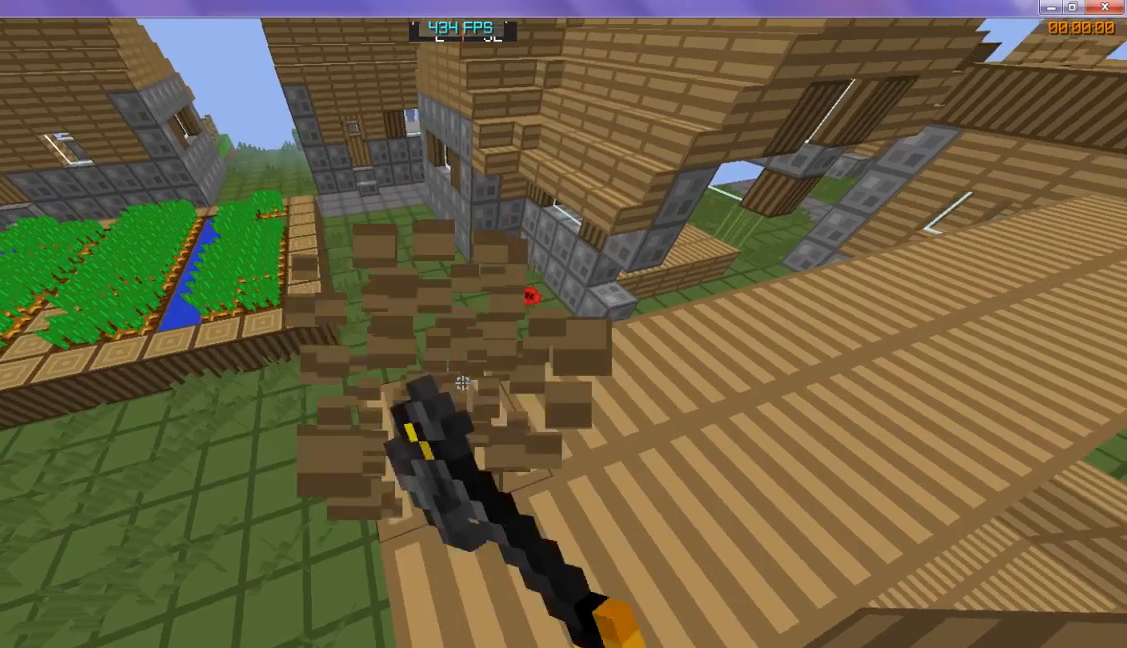
{"keys": [], "events": [[267, "w", "down"], [467, "w", "up"]]}
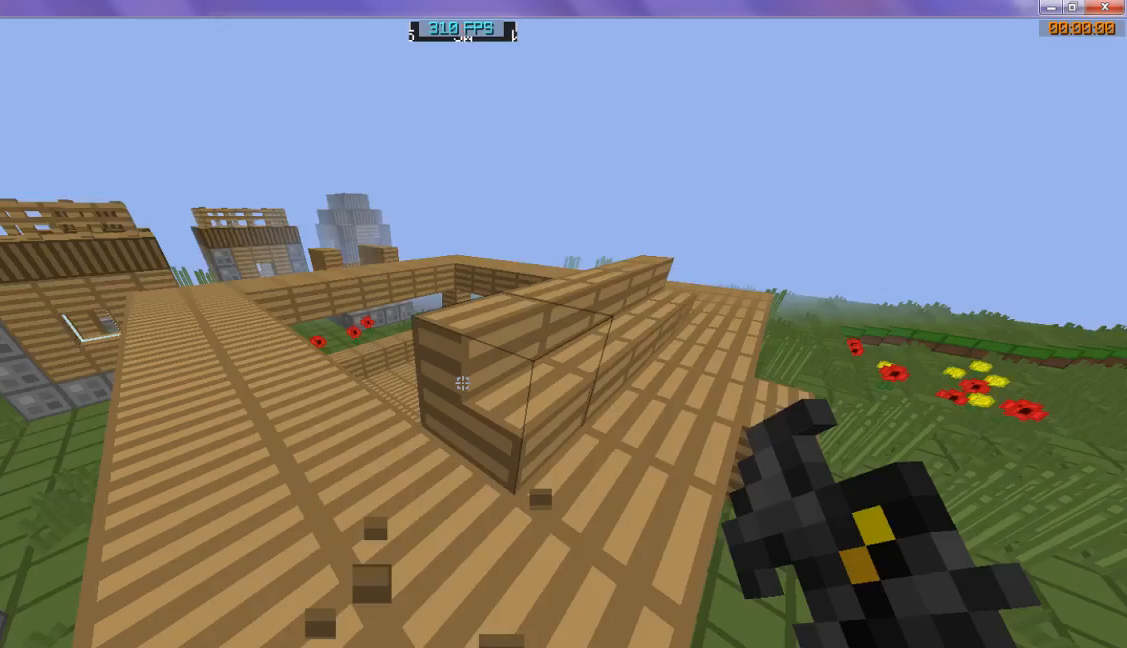
{"keys": [], "events": []}
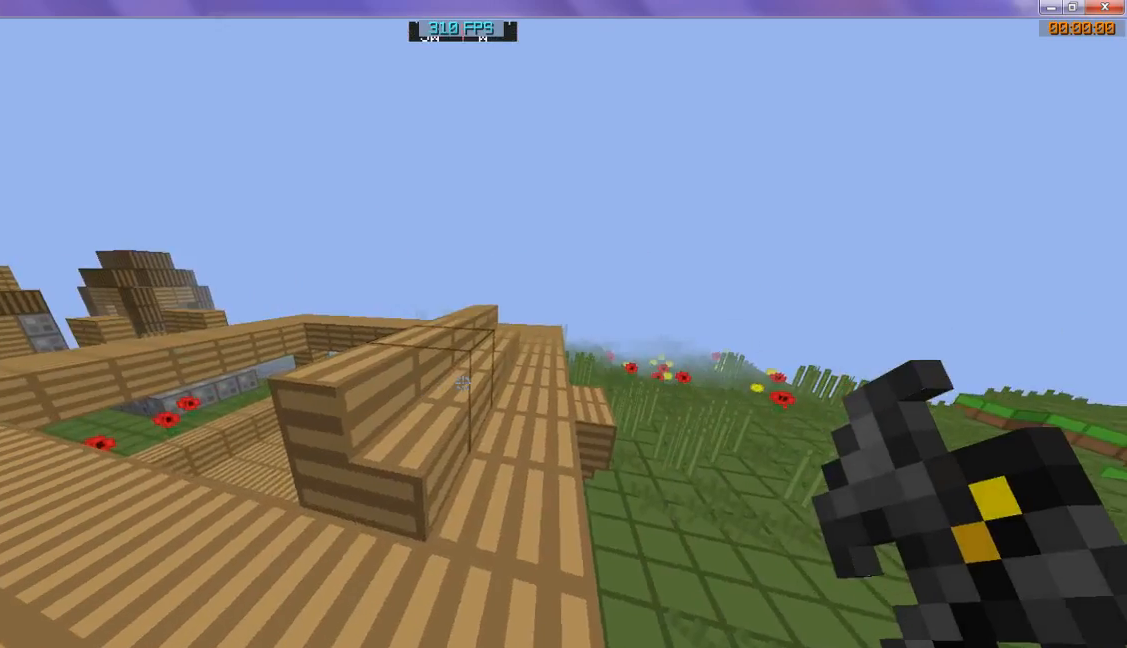
{"keys": [], "events": [[100, "w", "down"], [367, "w", "up"]]}
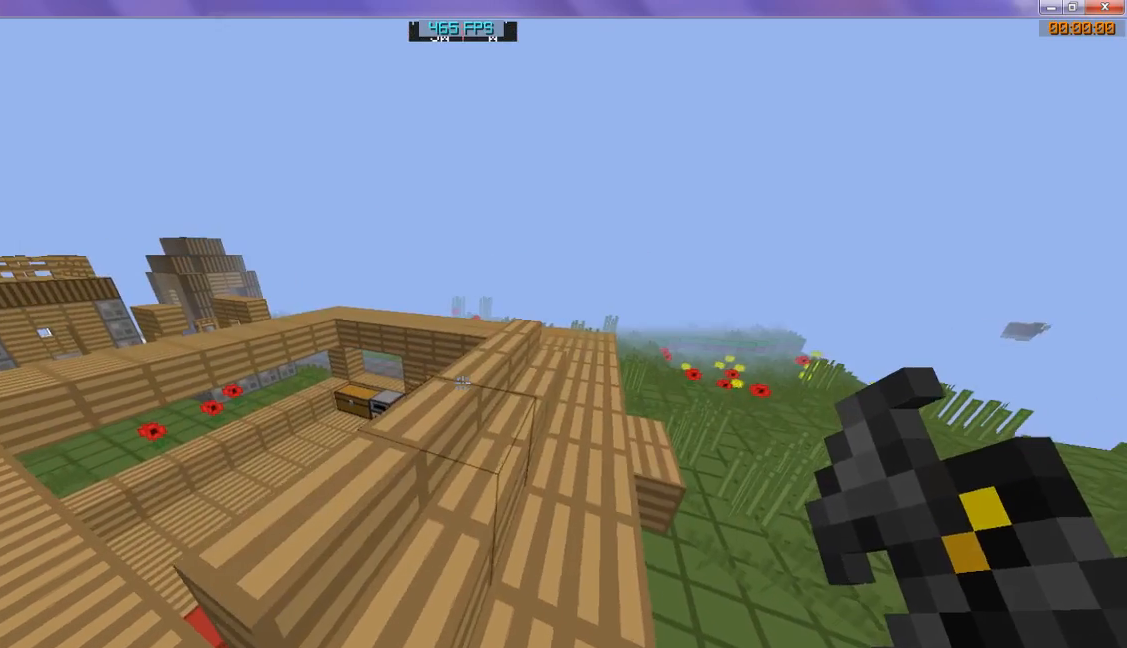
{"keys": ["s"], "events": [[500, "s", "down"]]}
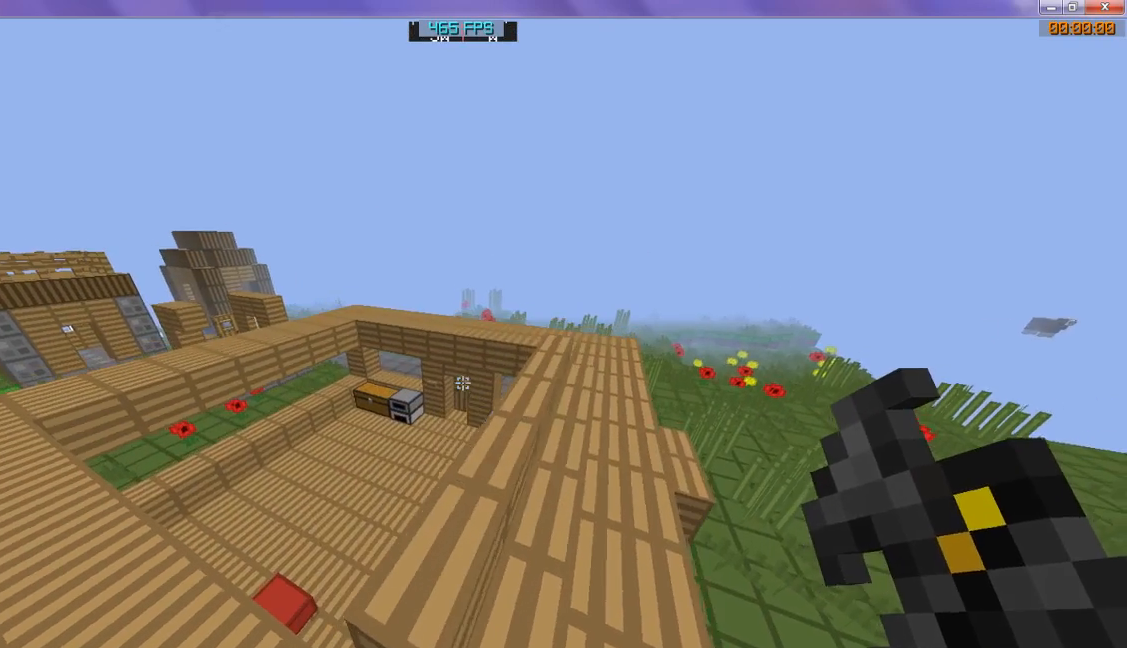
{"keys": [], "events": [[467, "s", "up"]]}
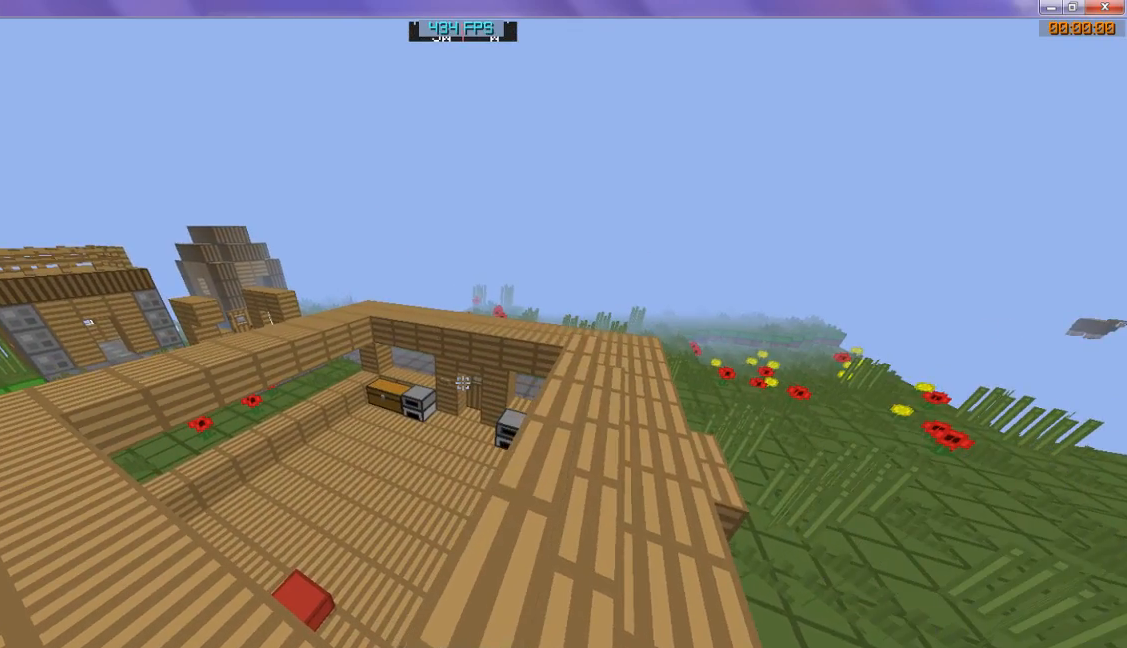
{"keys": [], "events": []}
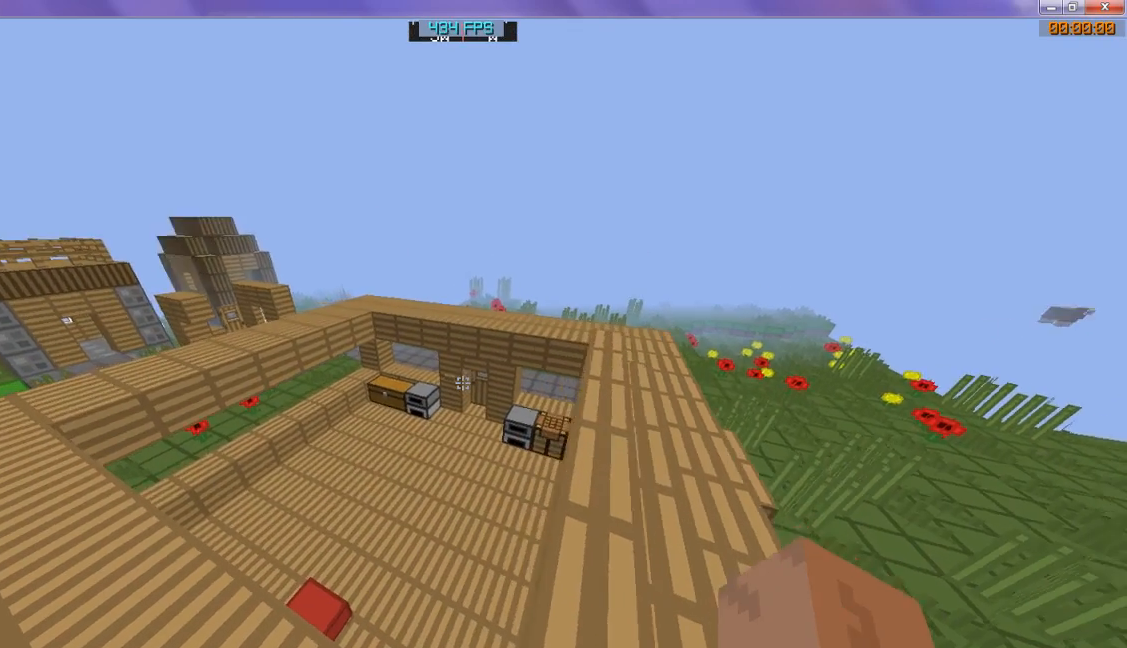
{"keys": ["s"], "events": [[300, "s", "down"]]}
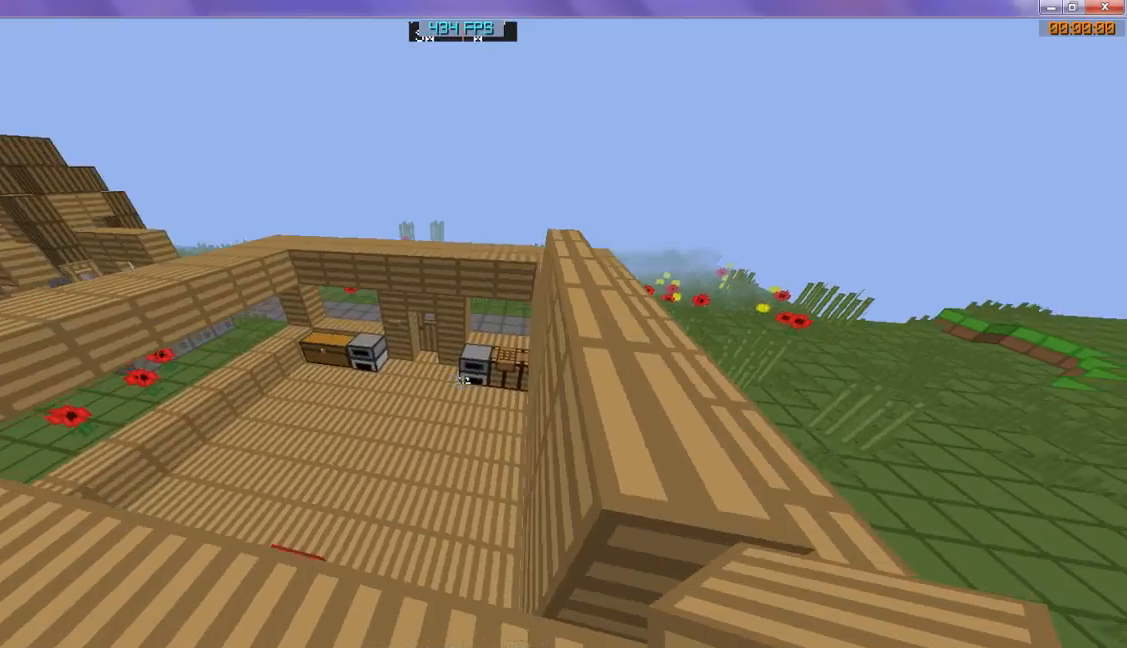
{"keys": ["s"], "events": []}
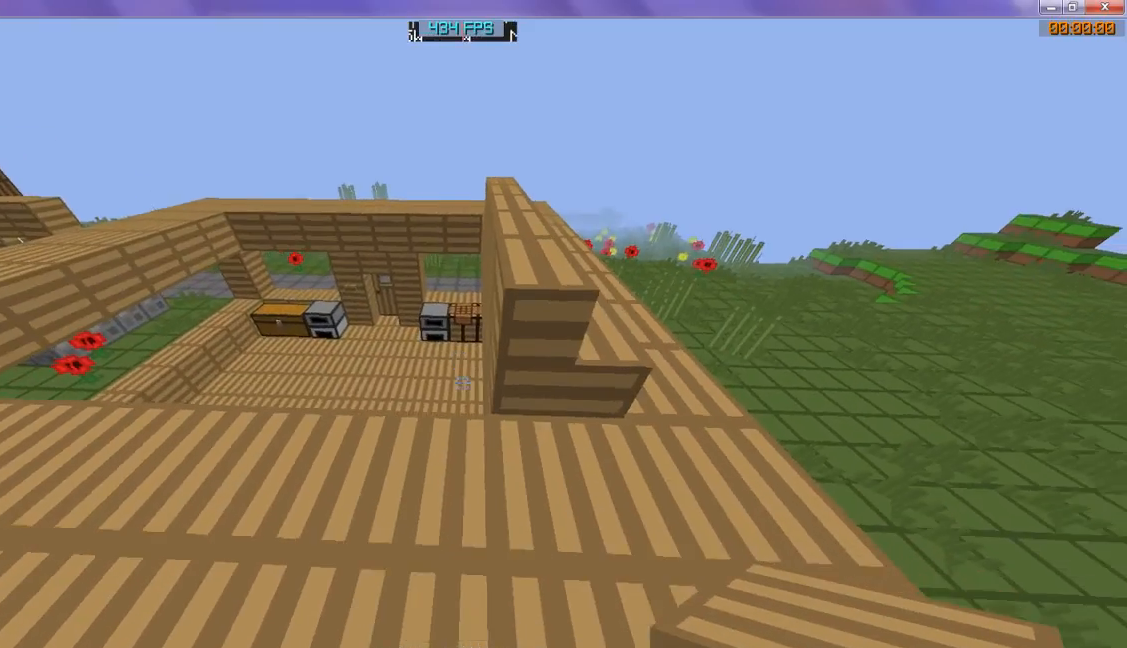
{"keys": [], "events": [[100, "s", "up"]]}